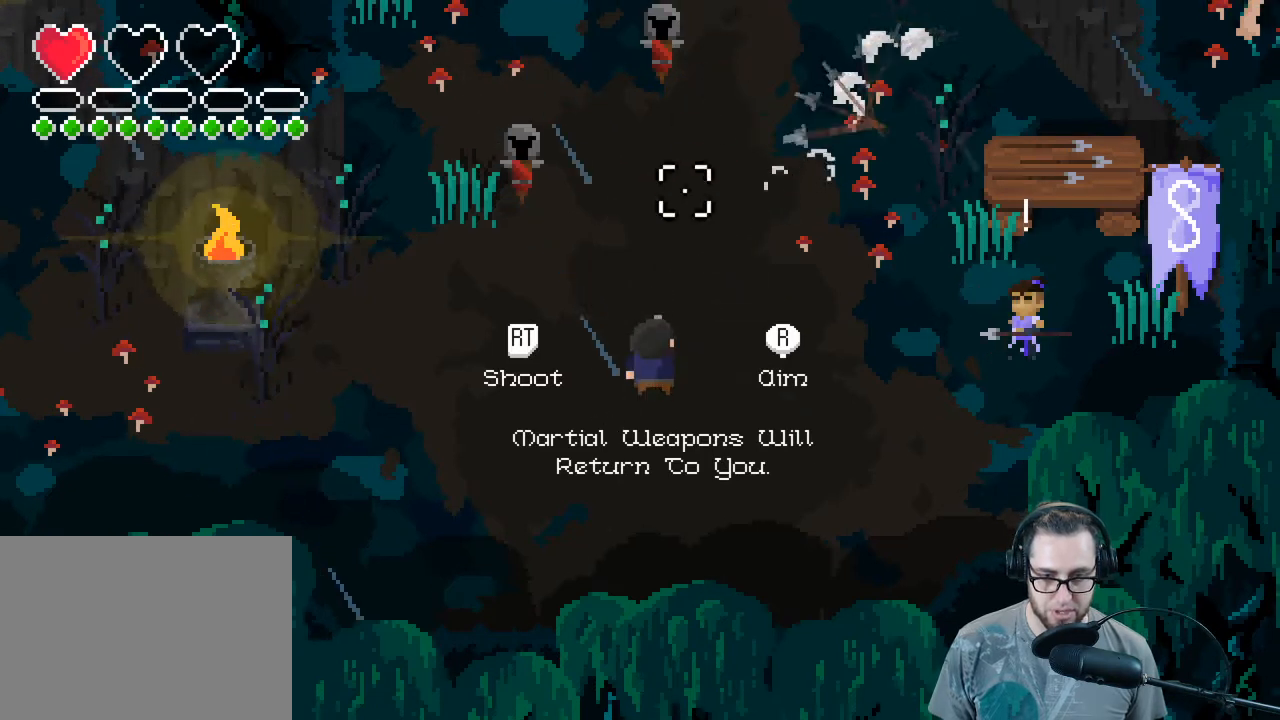
Gameplay with a controller (Xbox layout); each line is a JSON object with the inputs held at the frame after it. "events" lists button and stick changes between this image and that frame as [ms after this image, input, new state], when the widget could be followed in between.
{"buttons": [], "left_stick": "center", "right_stick": "up-left", "events": [[333, "right_stick", "up-left"]]}
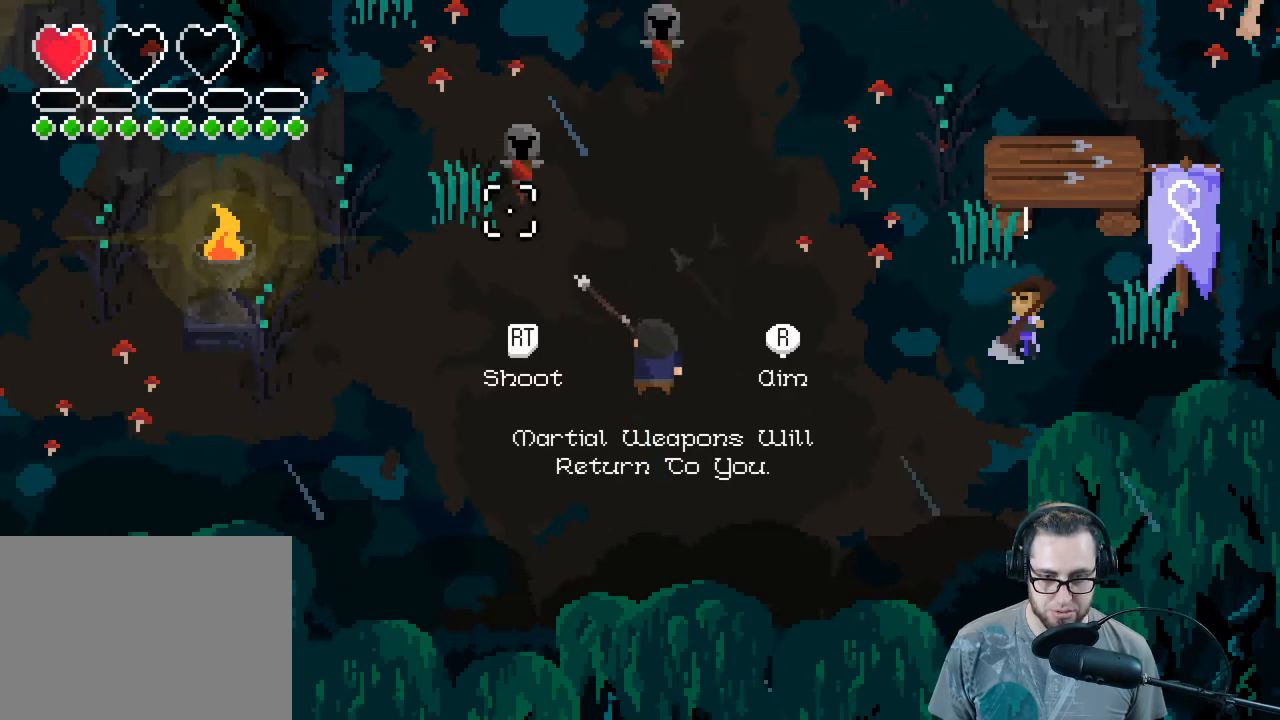
{"buttons": [], "left_stick": "center", "right_stick": "up-left", "events": []}
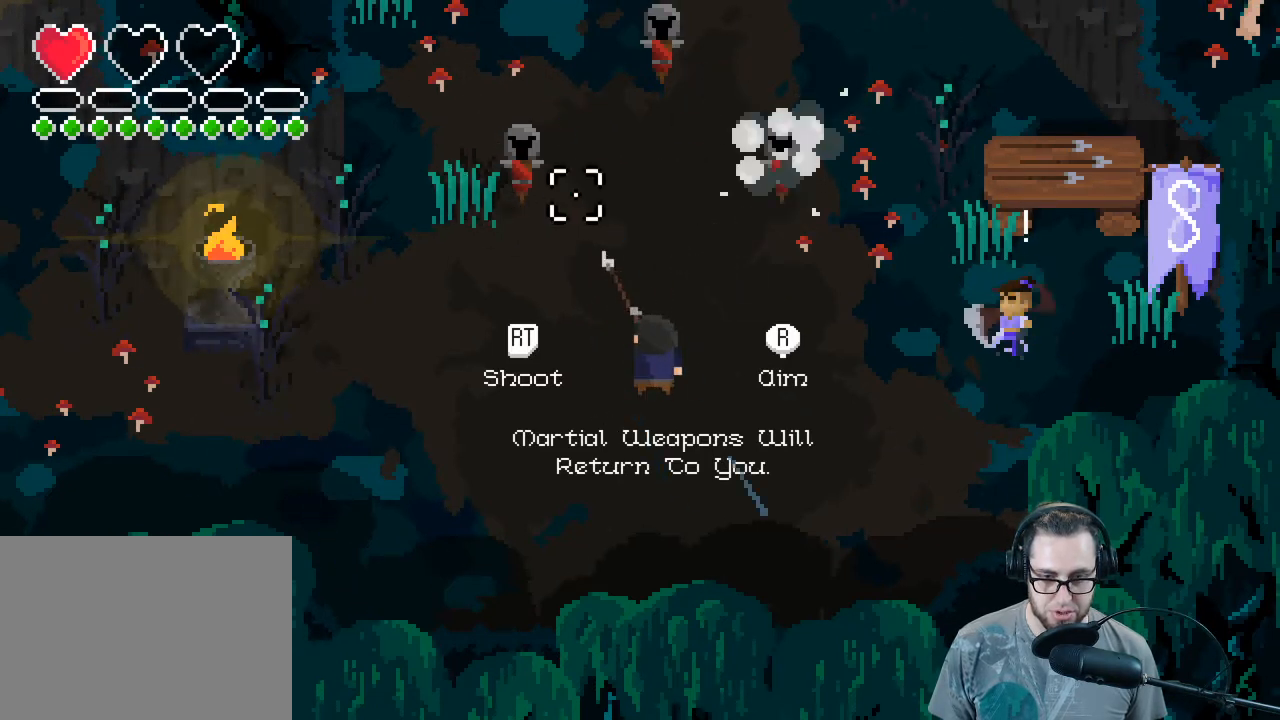
{"buttons": [], "left_stick": "center", "right_stick": "center", "events": [[333, "right_stick", "center"]]}
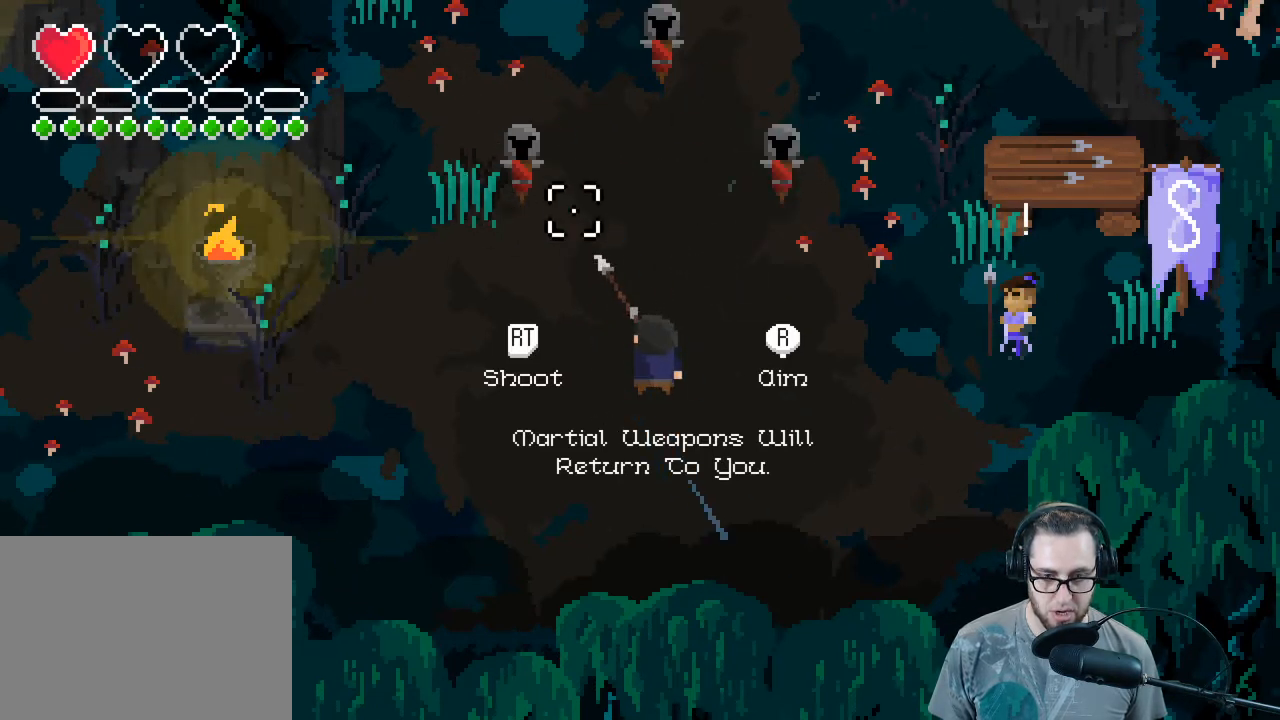
{"buttons": [], "left_stick": "center", "right_stick": "up-left", "events": [[433, "right_stick", "up-left"]]}
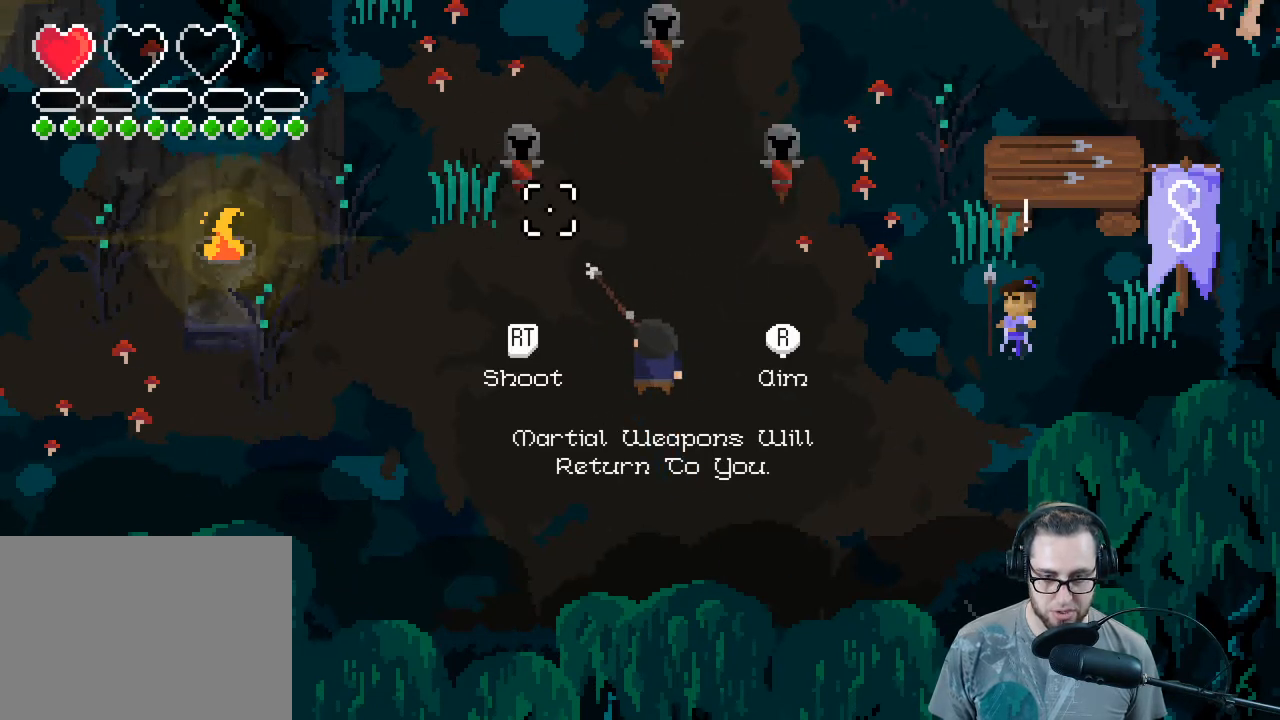
{"buttons": [], "left_stick": "center", "right_stick": "up-left", "events": []}
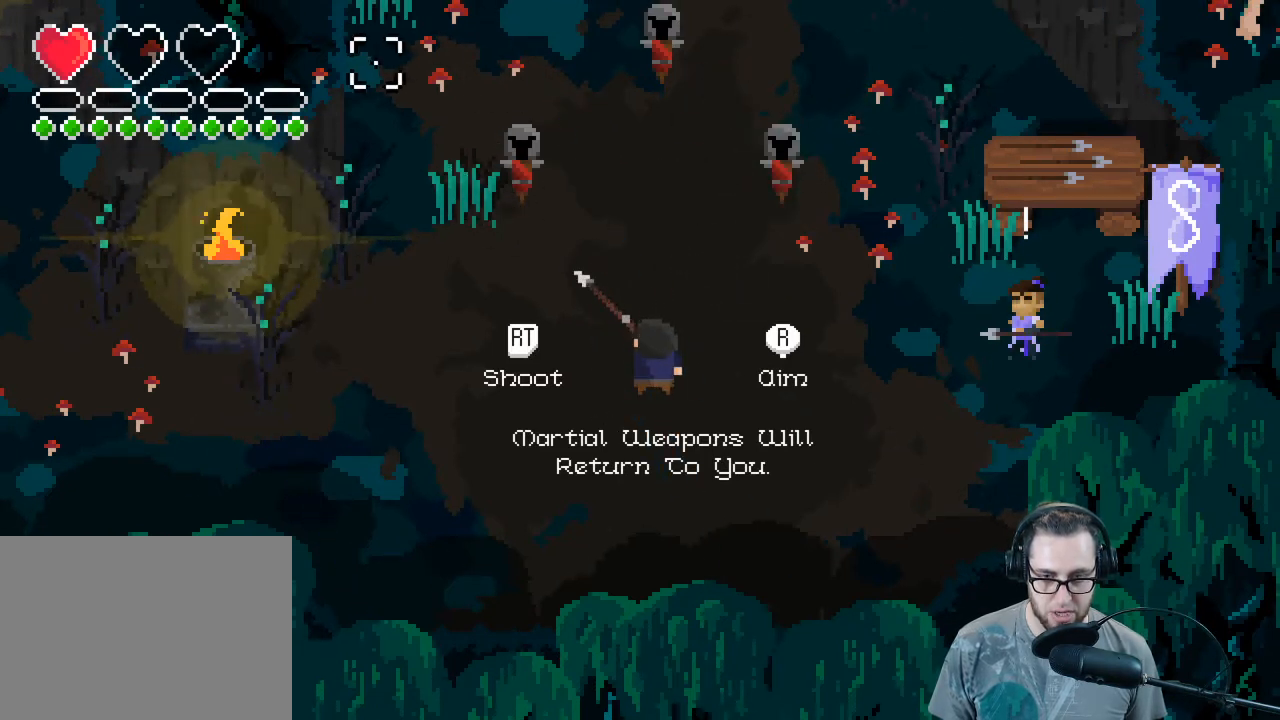
{"buttons": [], "left_stick": "center", "right_stick": "up-left", "events": []}
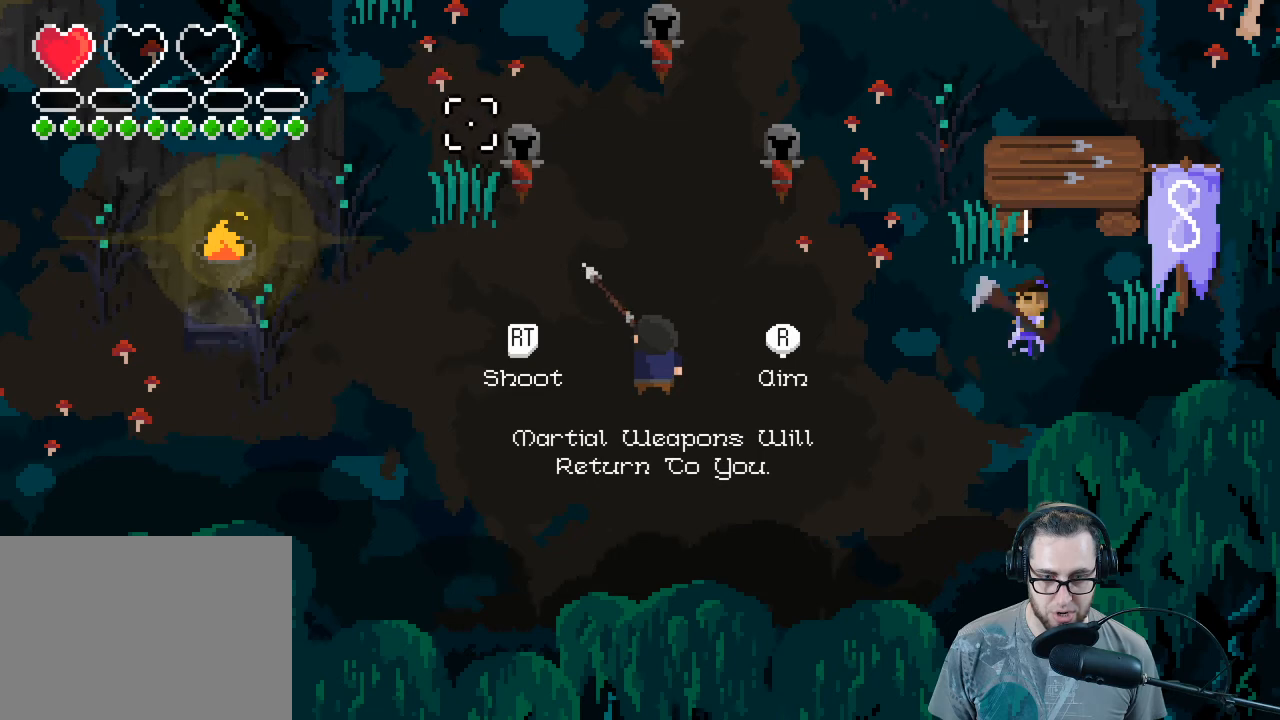
{"buttons": [], "left_stick": "center", "right_stick": "up-left", "events": []}
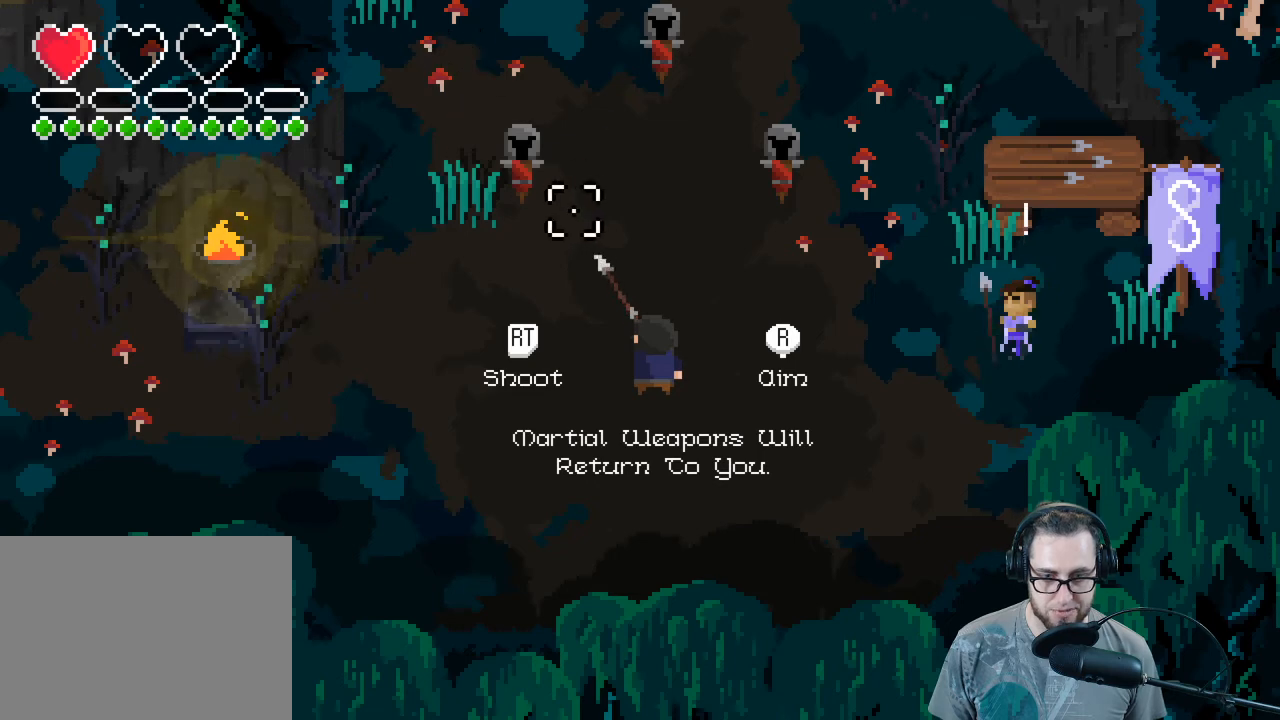
{"buttons": [], "left_stick": "center", "right_stick": "center", "events": [[67, "right_stick", "center"]]}
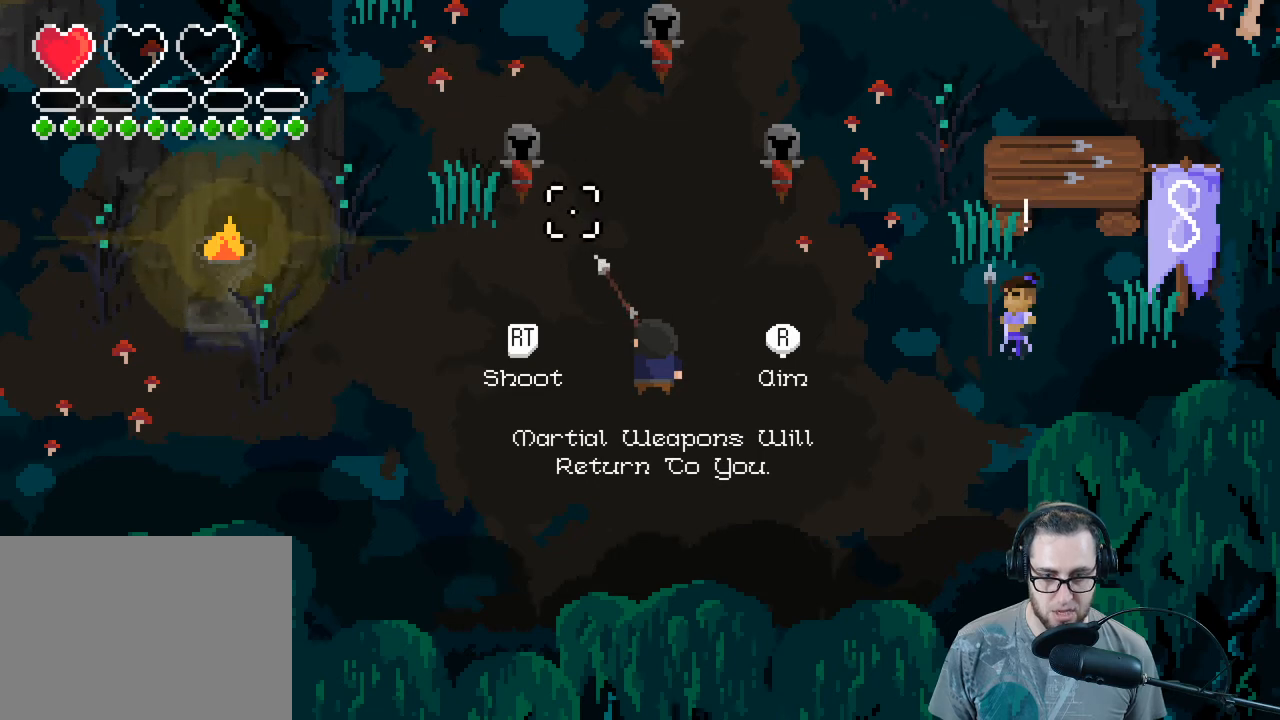
{"buttons": [], "left_stick": "center", "right_stick": "center", "events": [[233, "R2", "down"], [333, "R2", "up"]]}
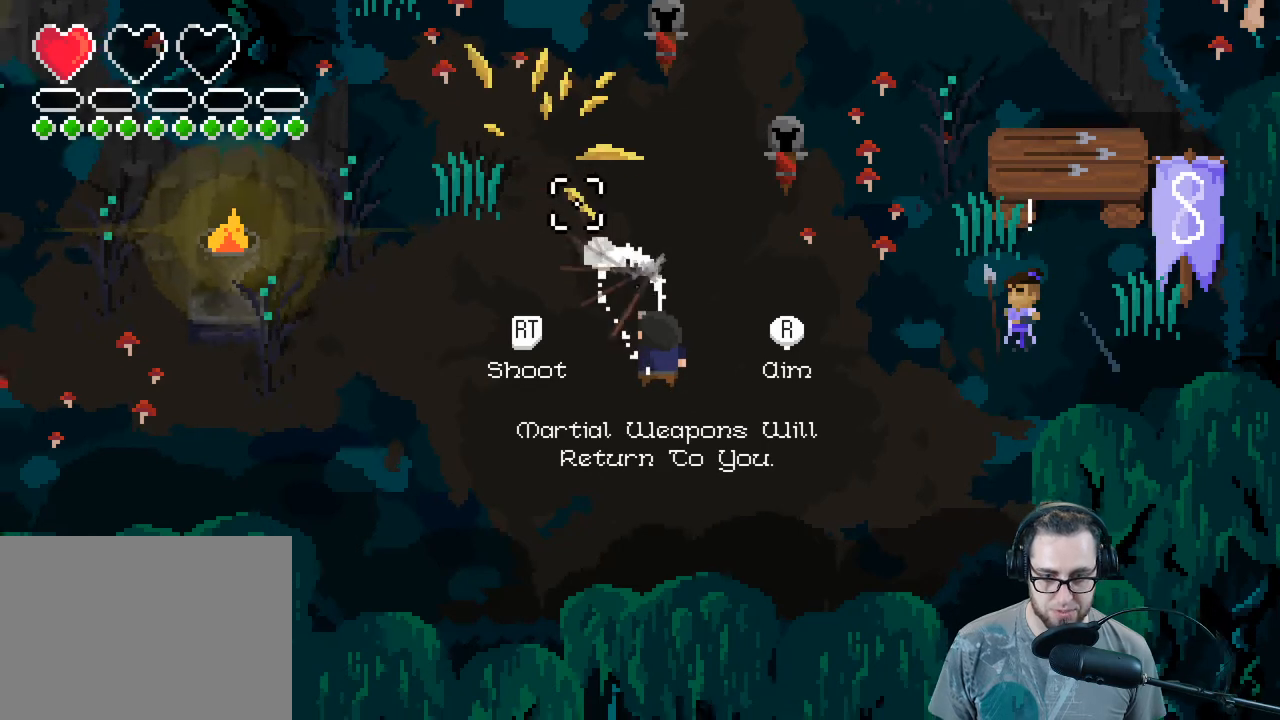
{"buttons": [], "left_stick": "down", "right_stick": "right", "events": [[267, "right_stick", "right"], [400, "right_stick", "center"], [467, "left_stick", "down"], [467, "right_stick", "right"]]}
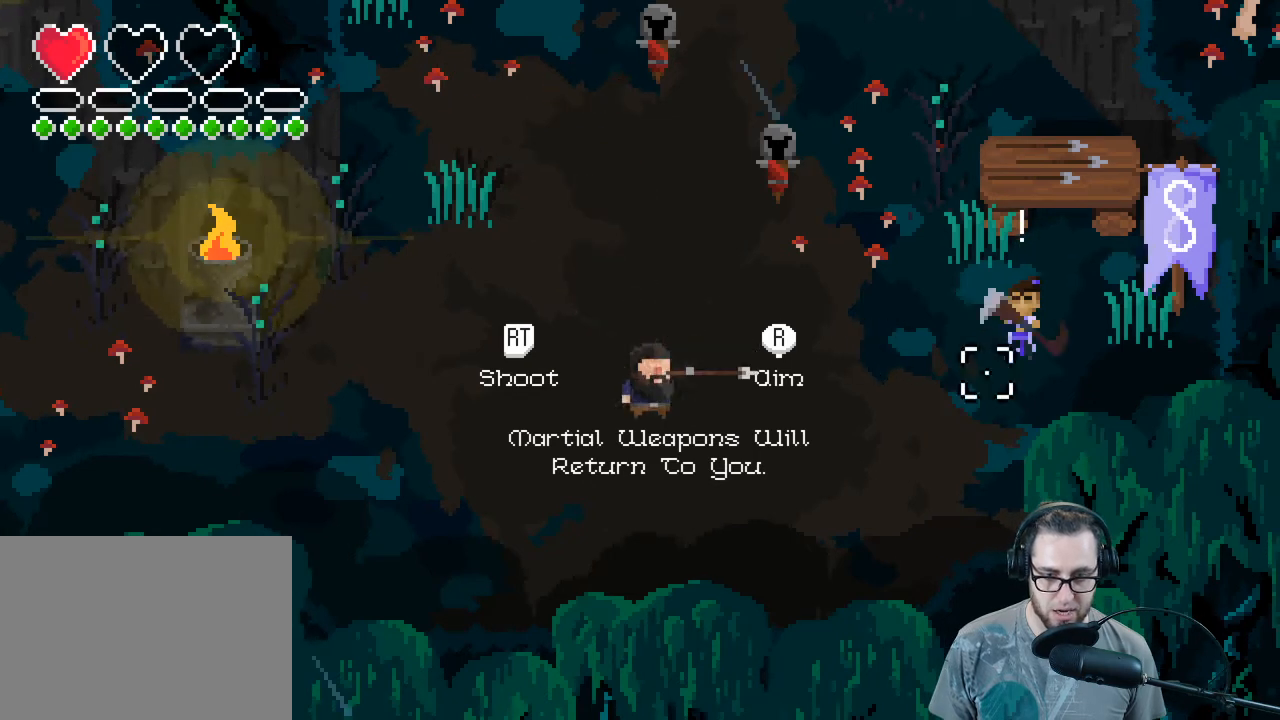
{"buttons": [], "left_stick": "down-left", "right_stick": "up", "events": [[67, "right_stick", "center"], [367, "left_stick", "down-left"], [433, "right_stick", "up"]]}
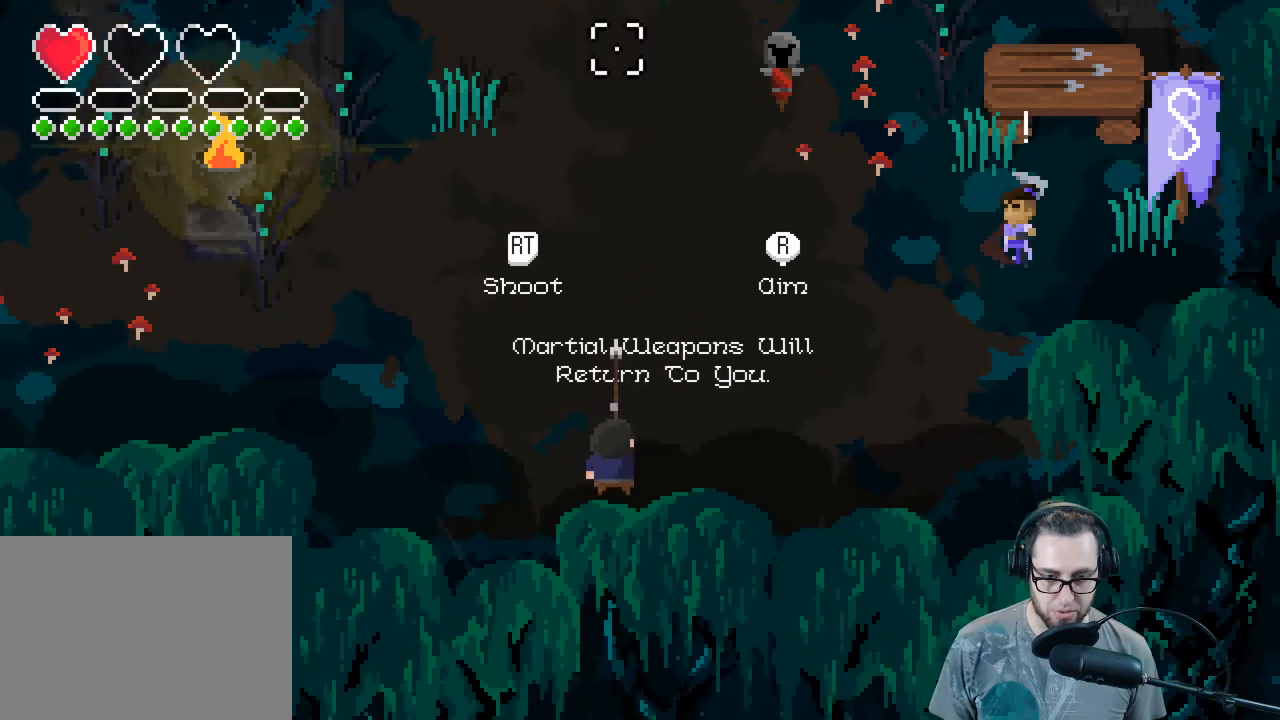
{"buttons": [], "left_stick": "center", "right_stick": "center", "events": [[167, "left_stick", "center"], [200, "right_stick", "center"]]}
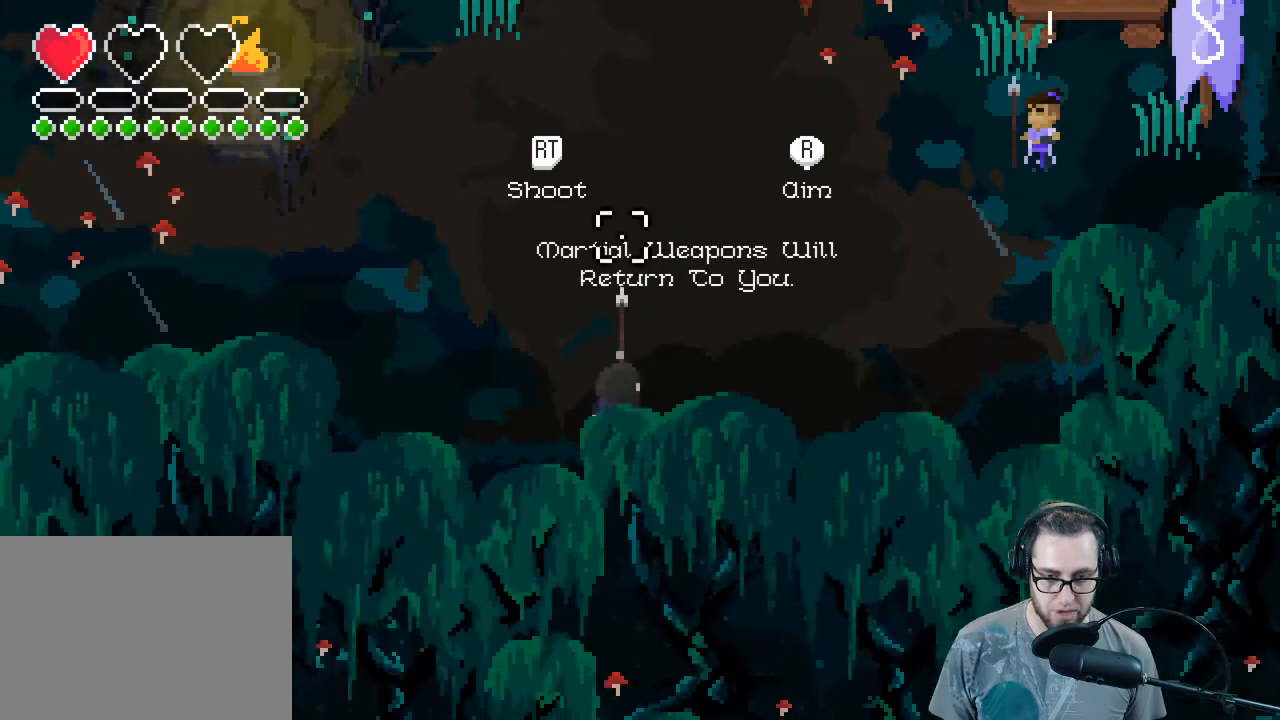
{"buttons": [], "left_stick": "center", "right_stick": "center", "events": [[267, "right_stick", "right"], [333, "right_stick", "center"]]}
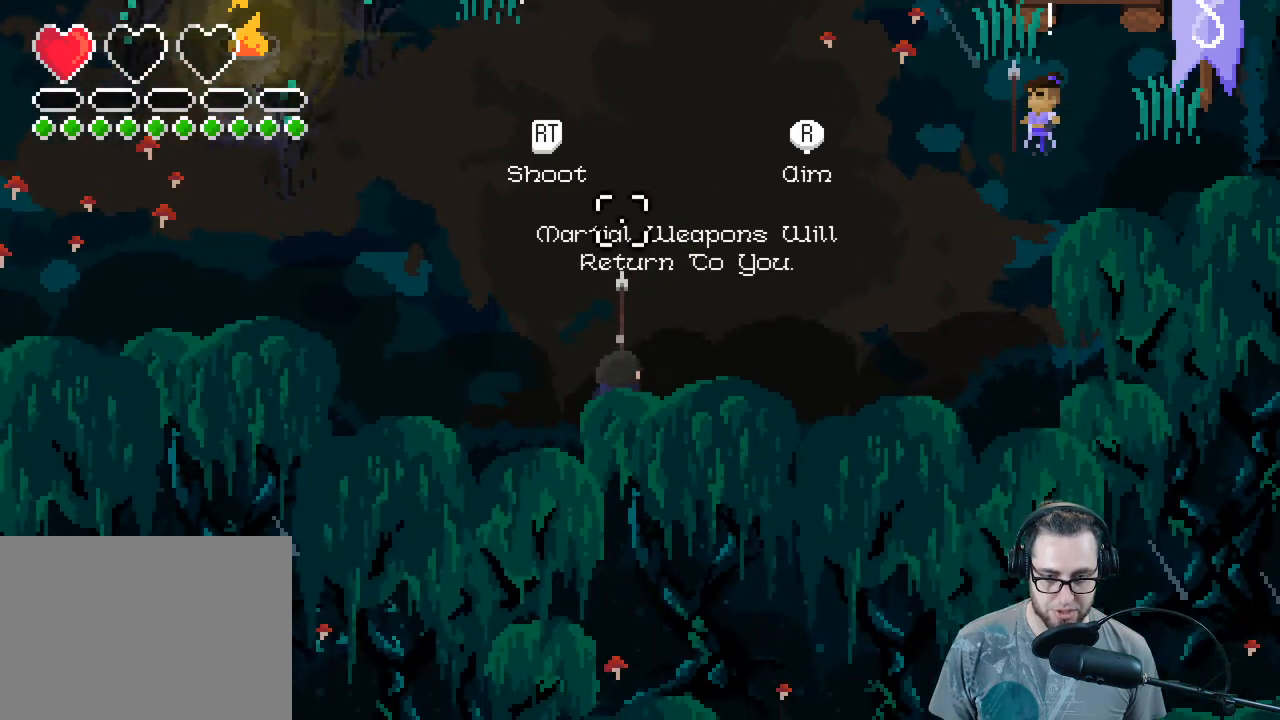
{"buttons": [], "left_stick": "center", "right_stick": "center", "events": [[200, "right_stick", "right"], [300, "right_stick", "center"]]}
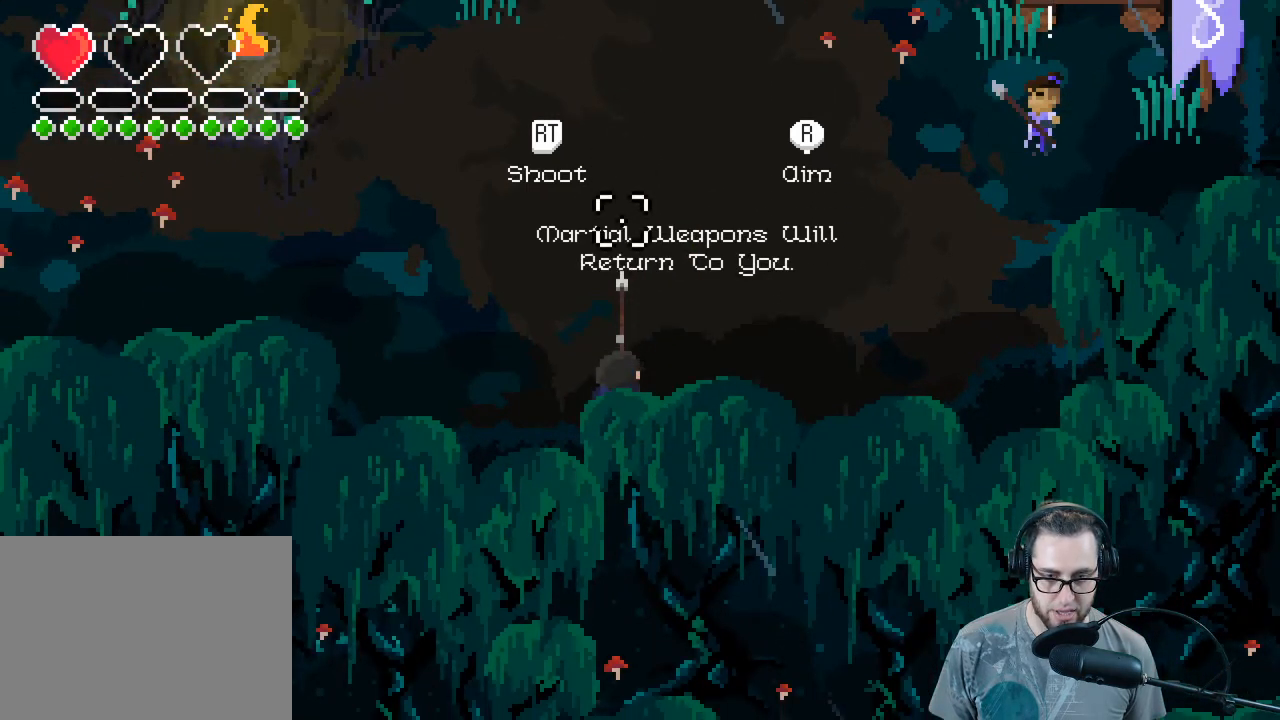
{"buttons": [], "left_stick": "center", "right_stick": "center", "events": [[100, "R2", "down"], [233, "R2", "up"]]}
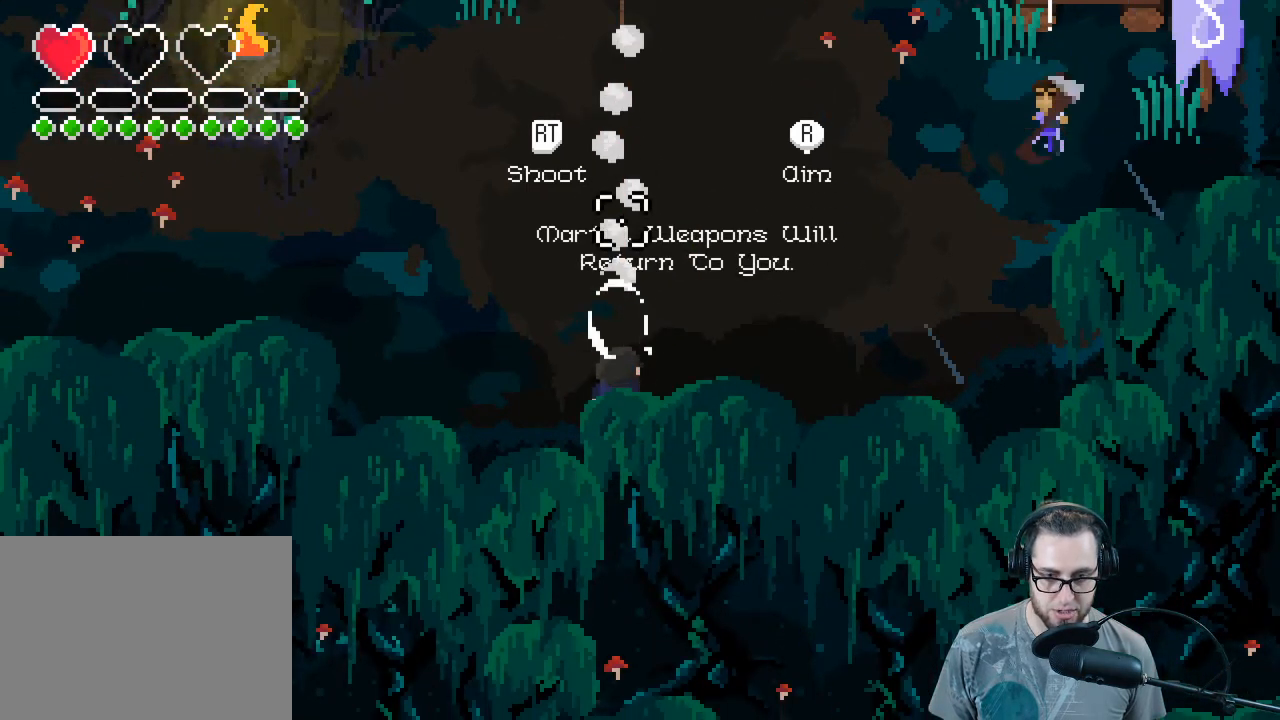
{"buttons": [], "left_stick": "up", "right_stick": "center", "events": [[100, "left_stick", "up"], [100, "right_stick", "up"], [233, "right_stick", "center"]]}
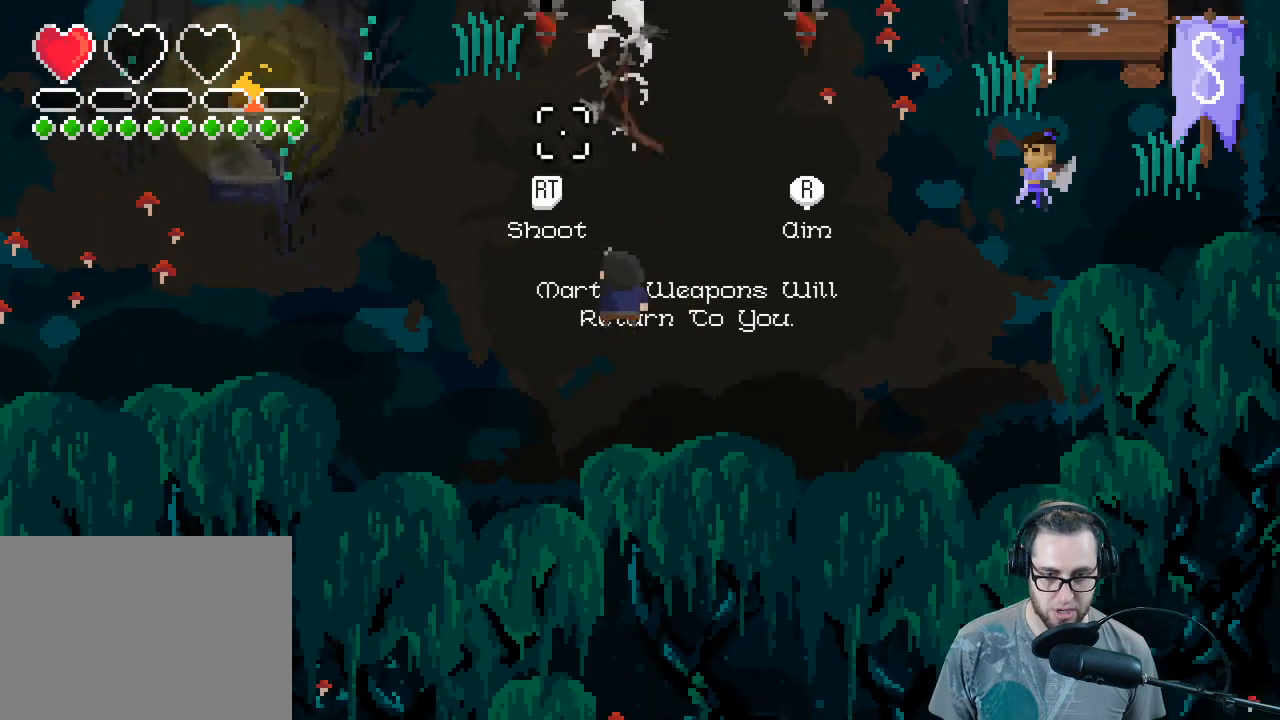
{"buttons": [], "left_stick": "center", "right_stick": "center", "events": [[133, "left_stick", "up-right"], [267, "left_stick", "up"], [500, "left_stick", "center"]]}
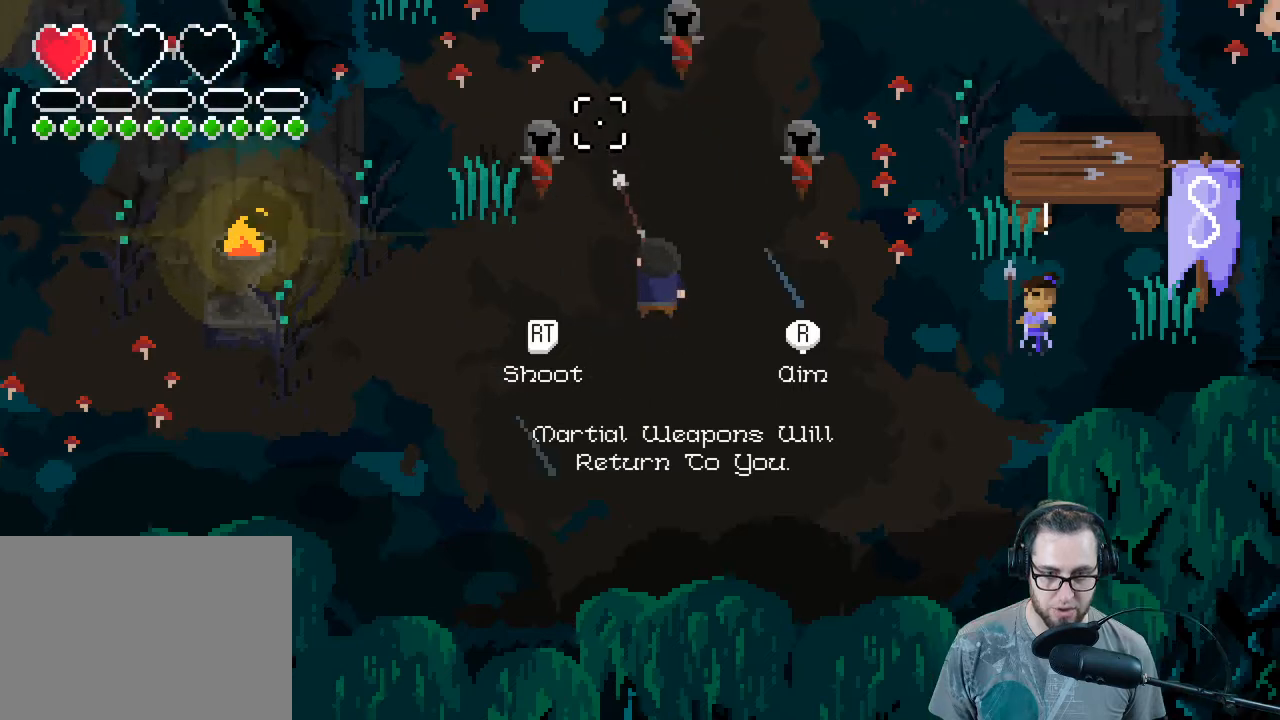
{"buttons": [], "left_stick": "center", "right_stick": "center", "events": [[67, "right_stick", "right"], [200, "right_stick", "center"]]}
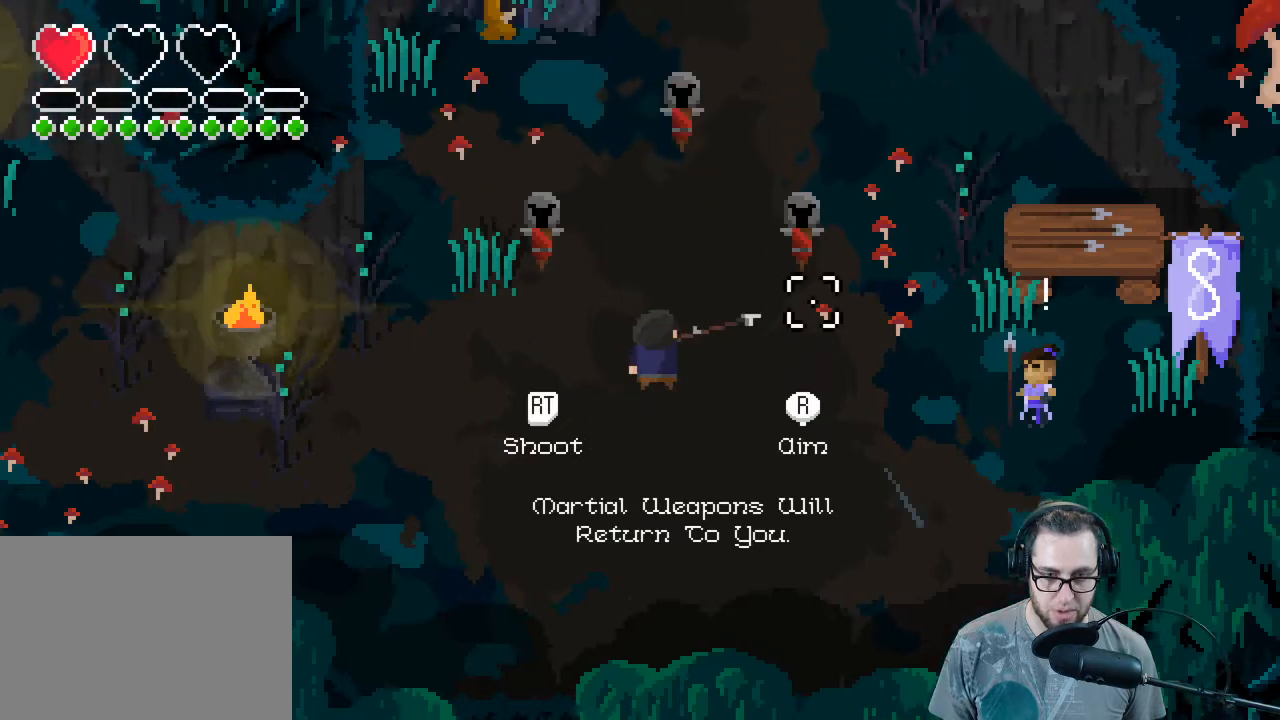
{"buttons": ["R2"], "left_stick": "center", "right_stick": "up", "events": [[67, "left_stick", "up"], [67, "right_stick", "up"], [400, "R2", "down"], [400, "left_stick", "center"]]}
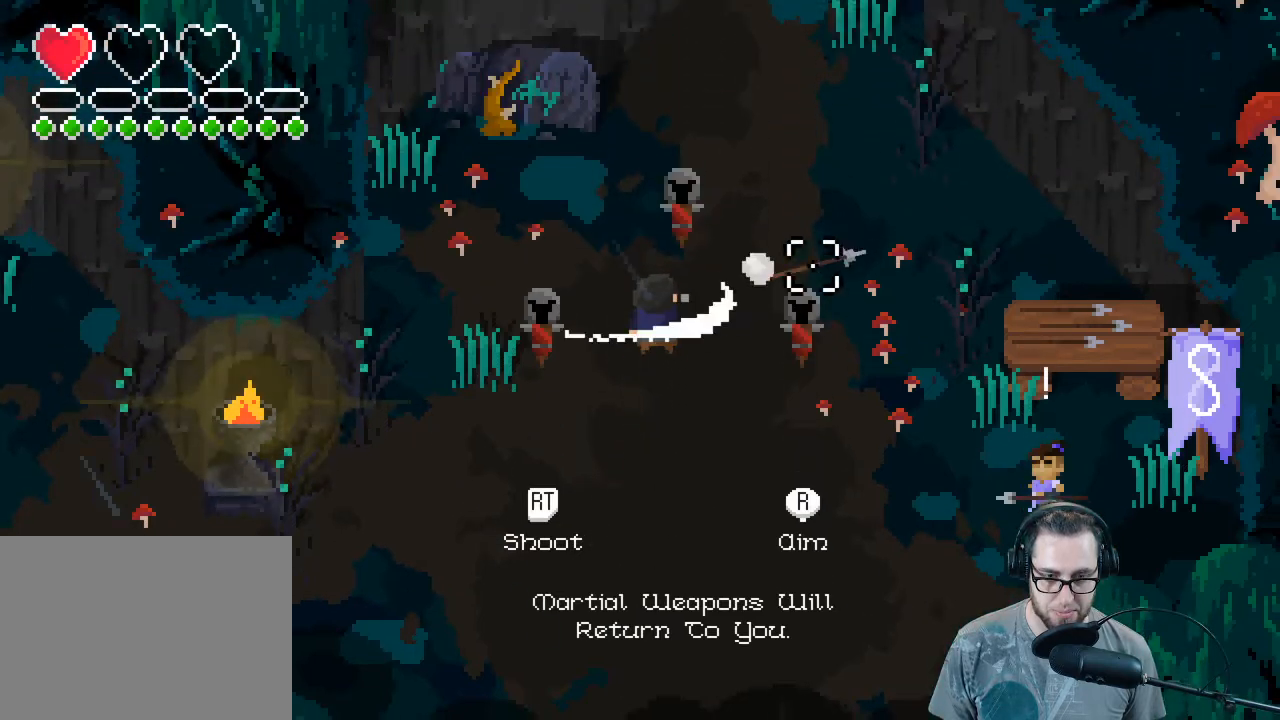
{"buttons": [], "left_stick": "down-right", "right_stick": "right", "events": [[33, "R2", "up"], [33, "right_stick", "center"], [67, "left_stick", "down"], [200, "left_stick", "down-right"], [333, "right_stick", "right"]]}
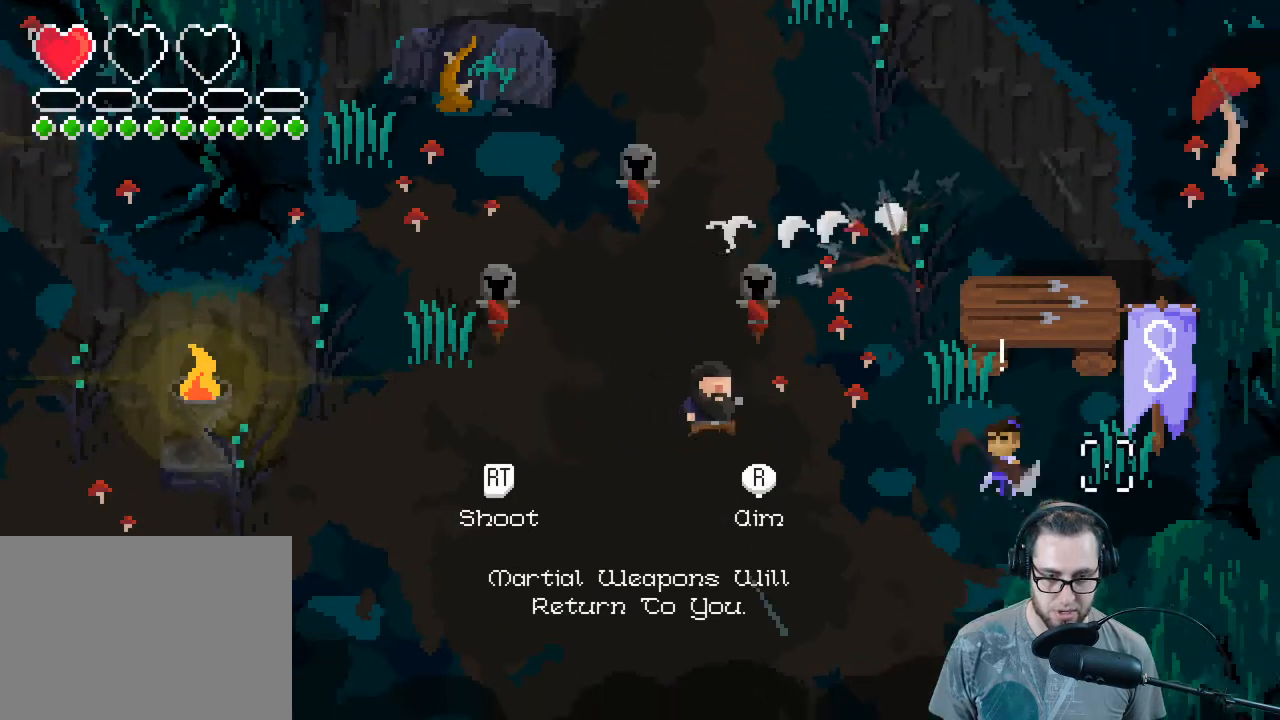
{"buttons": [], "left_stick": "down-right", "right_stick": "center", "events": [[300, "right_stick", "center"]]}
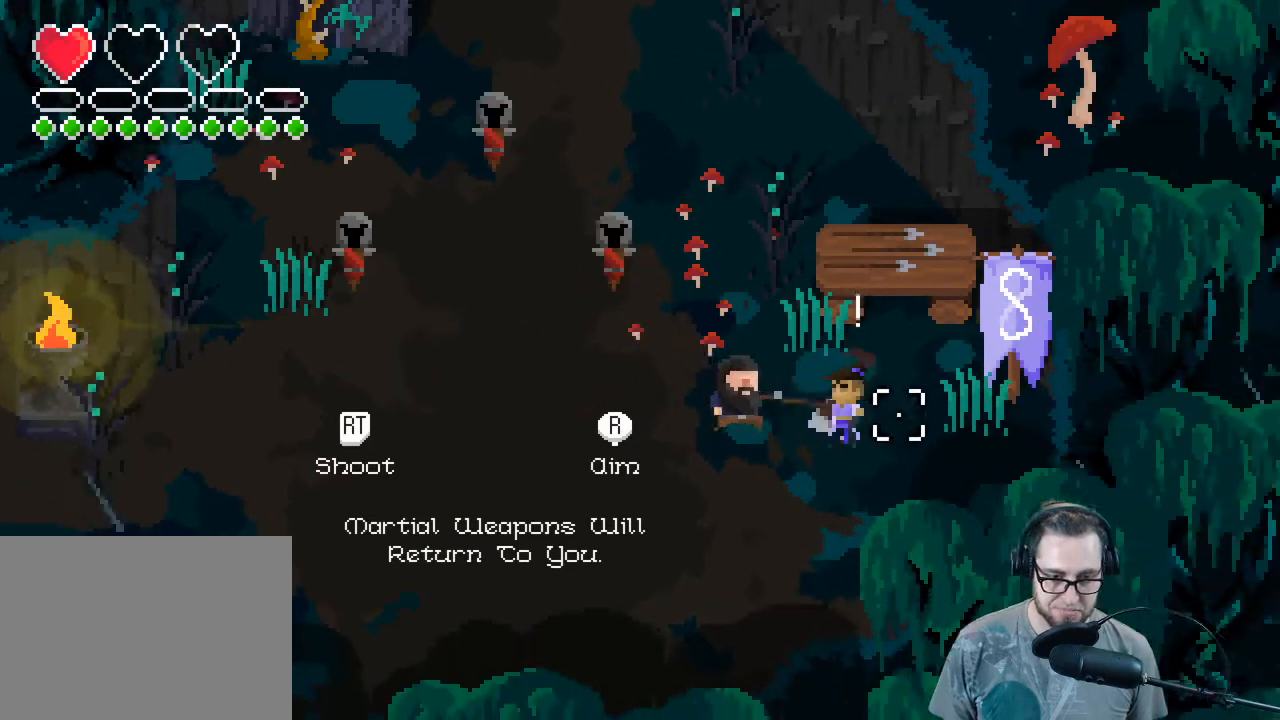
{"buttons": [], "left_stick": "center", "right_stick": "center", "events": [[133, "left_stick", "center"], [400, "A", "down"], [467, "A", "up"]]}
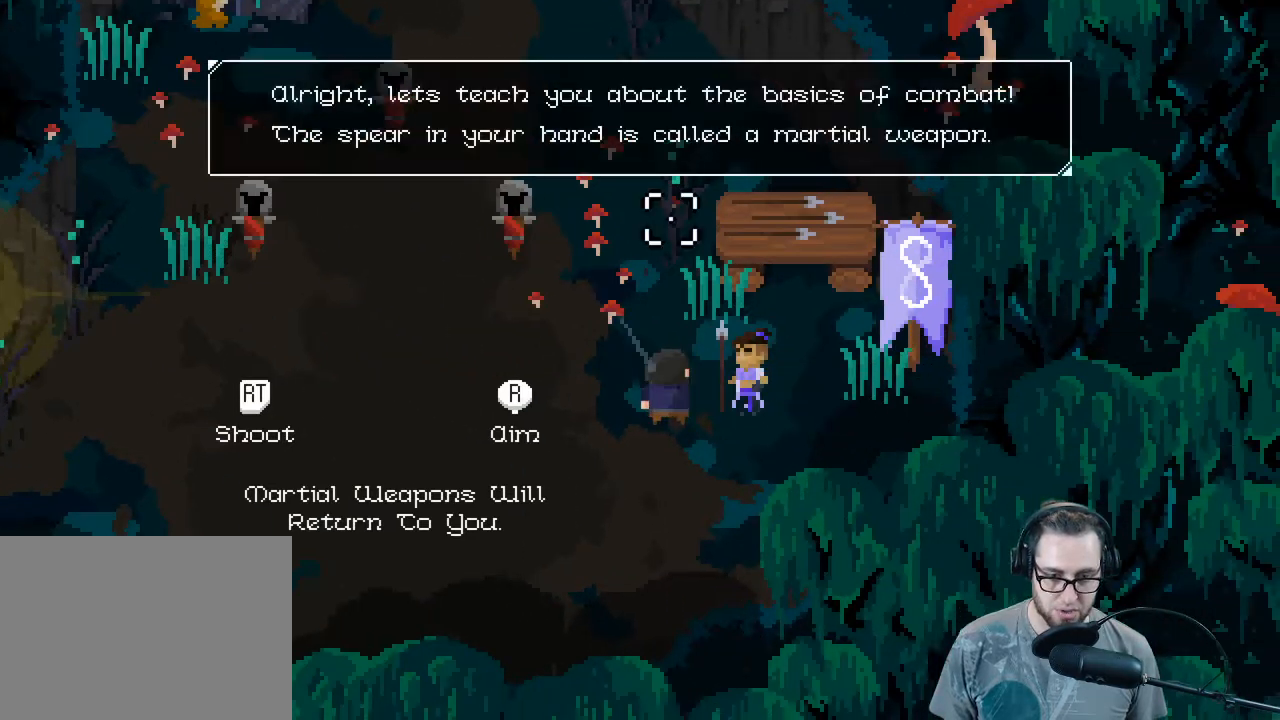
{"buttons": [], "left_stick": "center", "right_stick": "center", "events": []}
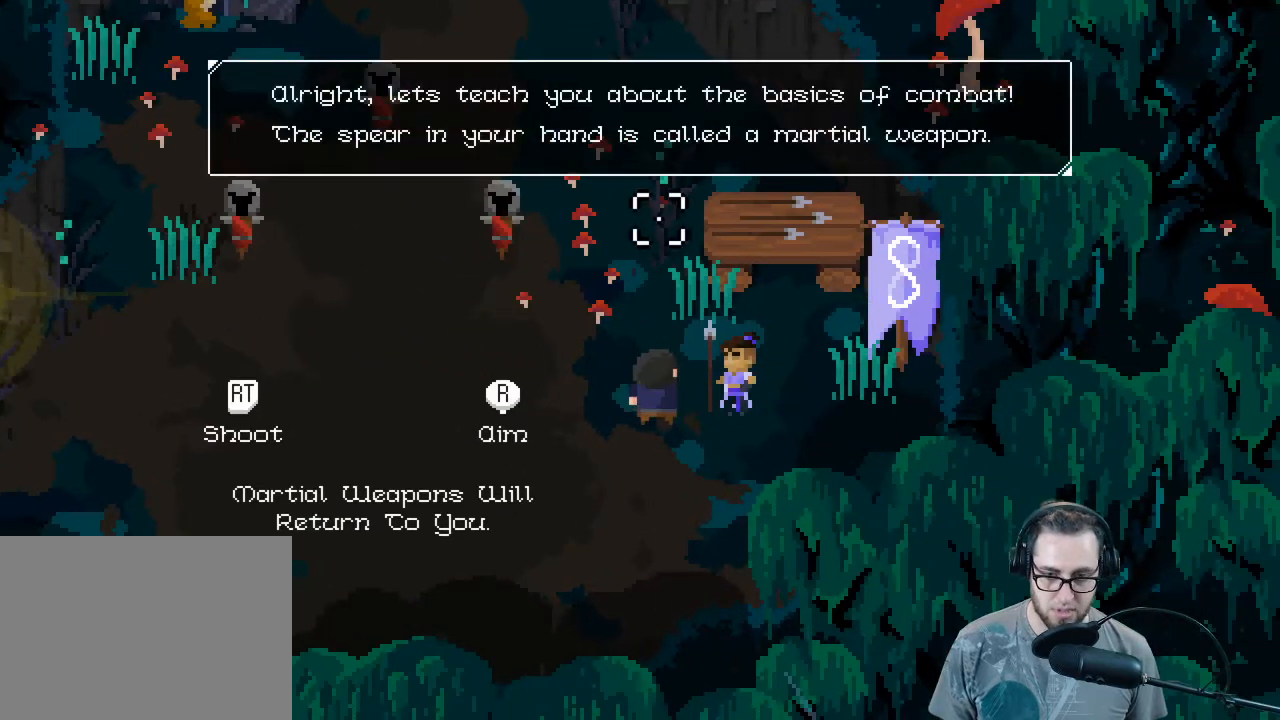
{"buttons": [], "left_stick": "center", "right_stick": "center", "events": []}
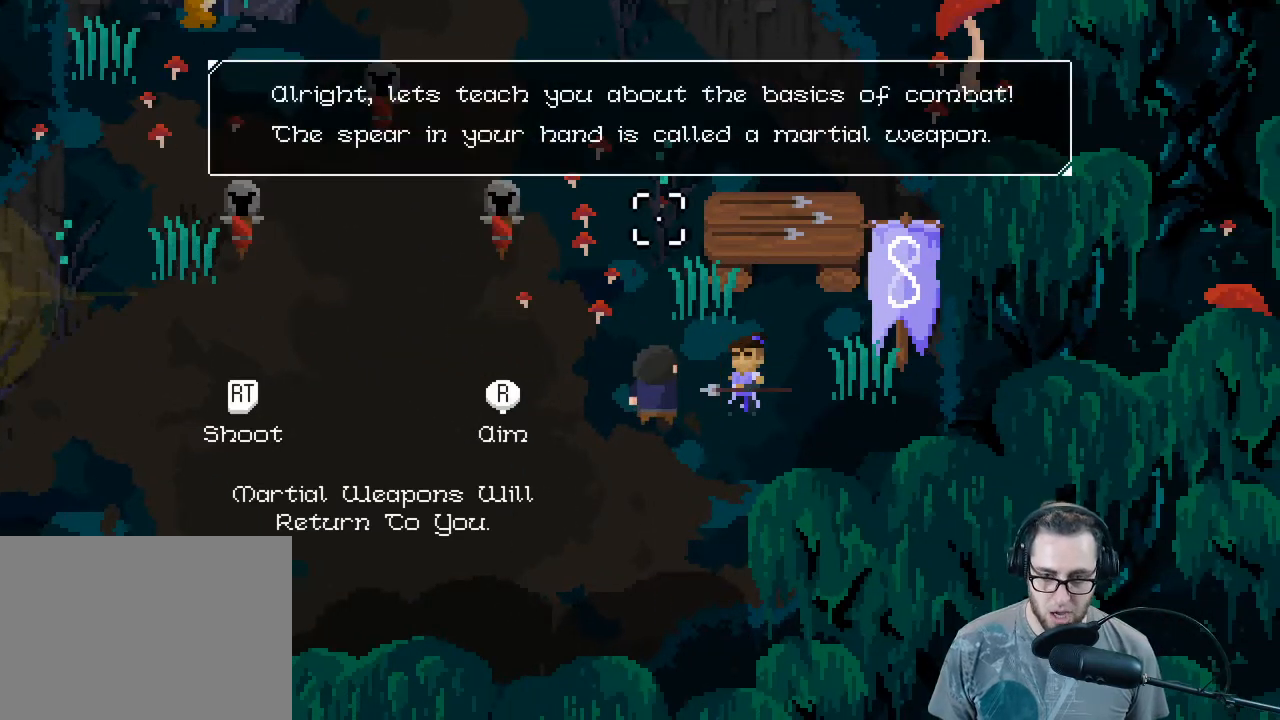
{"buttons": [], "left_stick": "center", "right_stick": "center", "events": []}
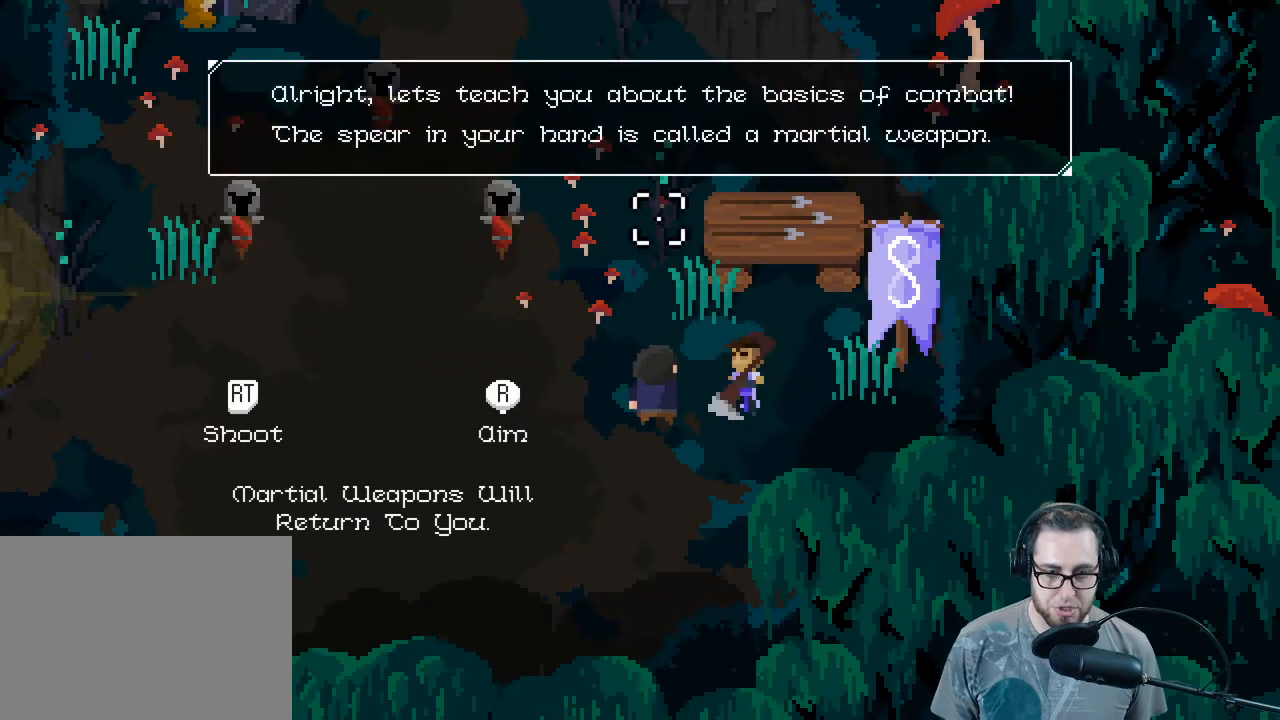
{"buttons": [], "left_stick": "center", "right_stick": "center", "events": []}
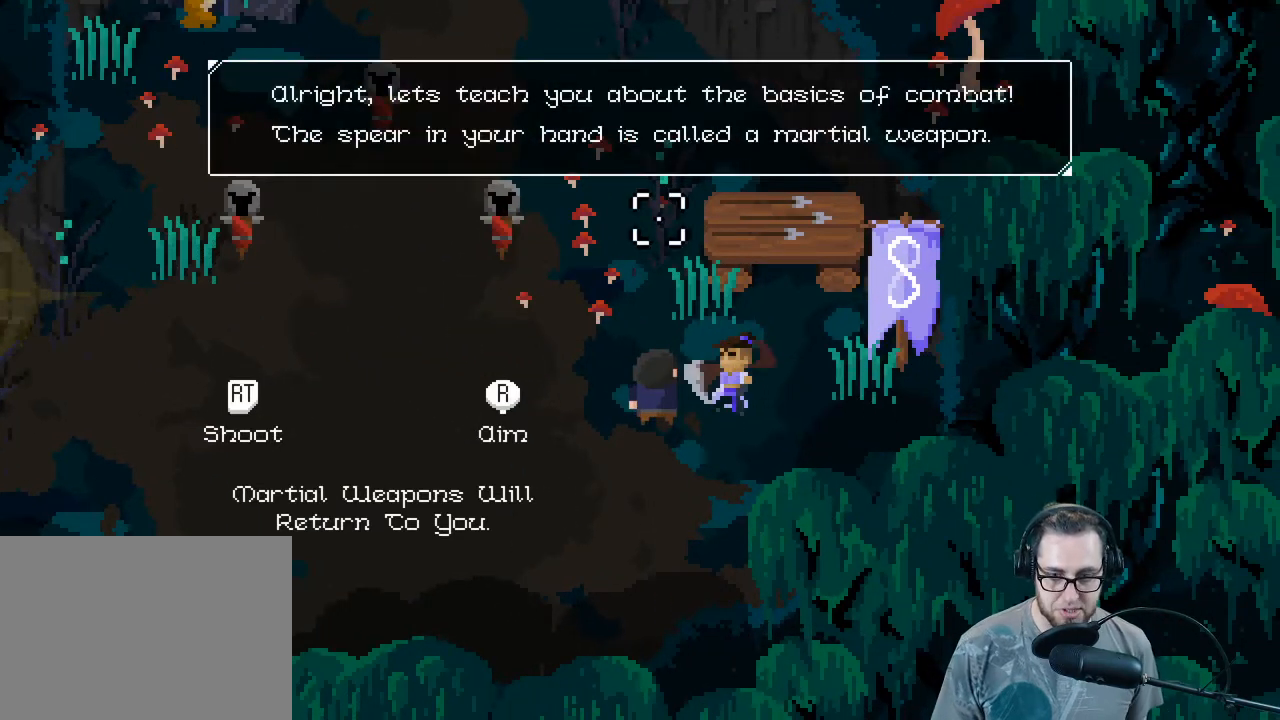
{"buttons": [], "left_stick": "center", "right_stick": "center", "events": []}
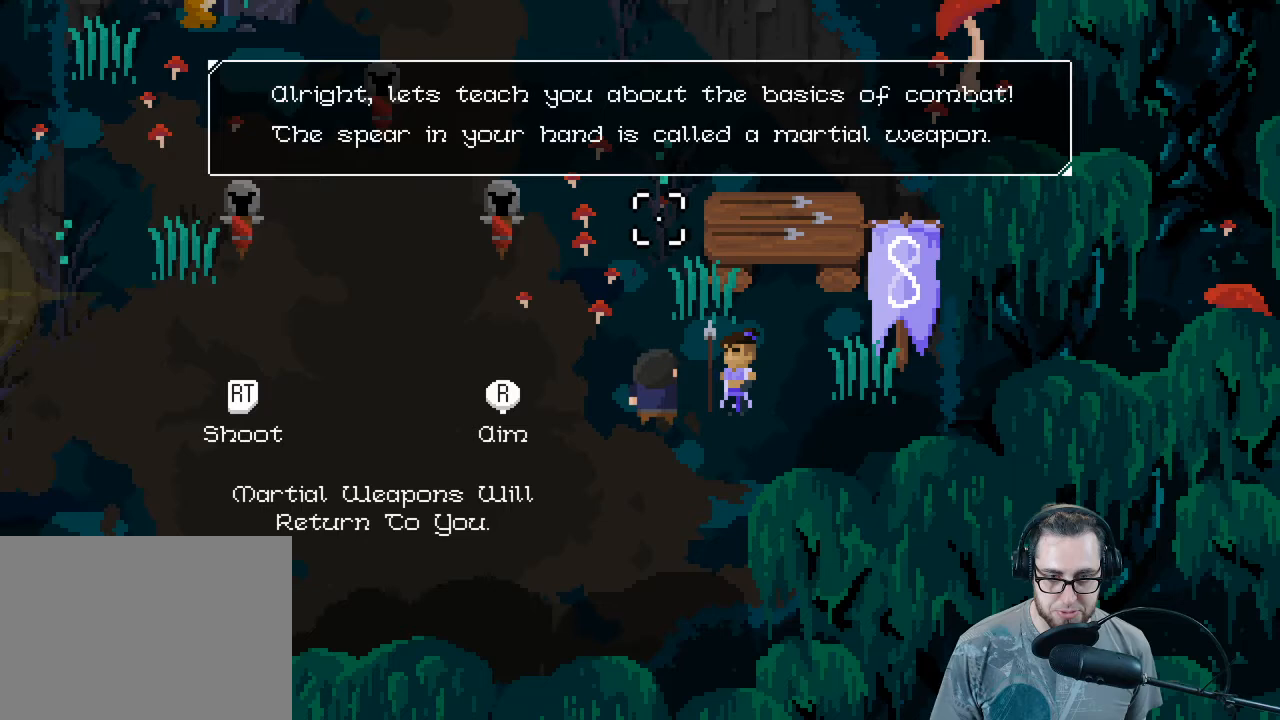
{"buttons": [], "left_stick": "center", "right_stick": "center", "events": [[267, "A", "down"], [367, "A", "up"]]}